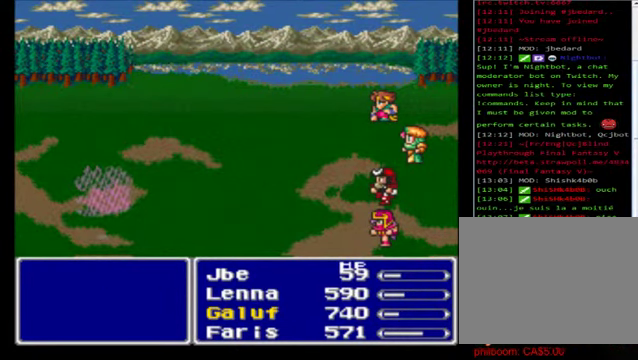
Gameplay with a controller (Xbox layout); each line is a JSON object with the inputs held at the frame after it. "events" lists button and stick changes between this image and that frame as [ms after this image, input, new state], when the widget could be followed in between. Not read: right_stick.
{"buttons": ["A"], "left_stick": "center", "events": [[120, "A", "up"], [240, "A", "down"], [320, "A", "up"], [440, "A", "down"]]}
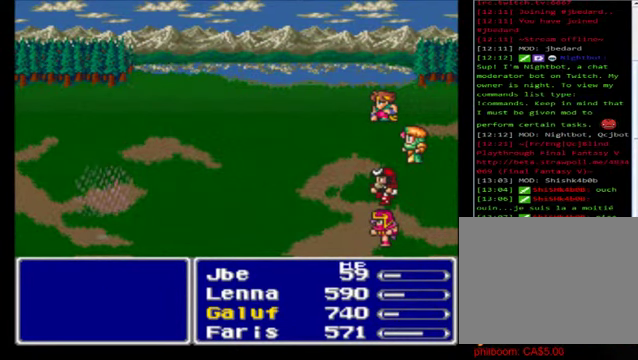
{"buttons": [], "left_stick": "center", "events": [[40, "A", "up"], [120, "A", "down"], [240, "A", "up"], [360, "A", "down"], [480, "A", "up"]]}
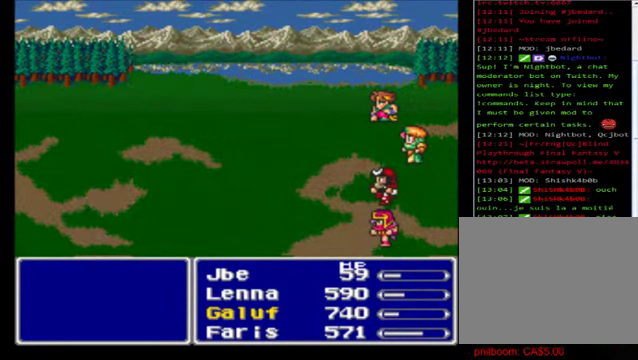
{"buttons": ["A"], "left_stick": "center", "events": [[120, "A", "down"], [160, "A", "up"], [280, "A", "down"], [400, "A", "up"], [520, "A", "down"]]}
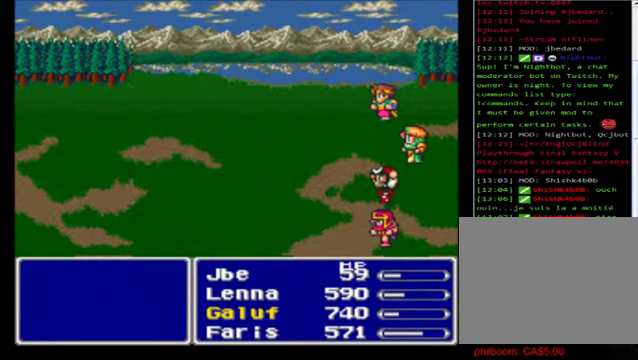
{"buttons": ["A"], "left_stick": "center", "events": [[80, "A", "up"], [200, "A", "down"], [280, "A", "up"], [400, "A", "down"]]}
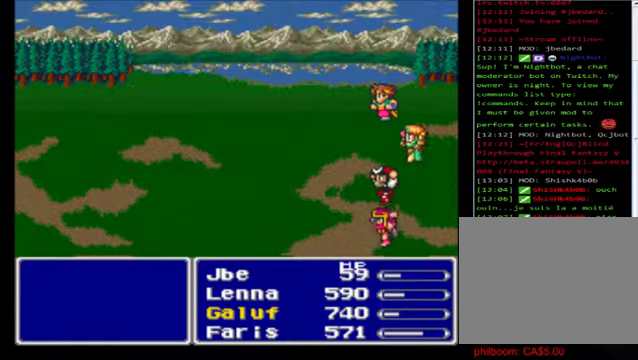
{"buttons": [], "left_stick": "center", "events": [[40, "A", "up"], [160, "A", "down"], [240, "A", "up"], [400, "A", "down"], [480, "A", "up"]]}
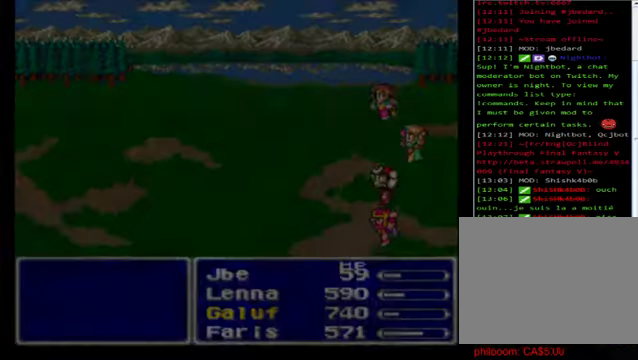
{"buttons": [], "left_stick": "center", "events": []}
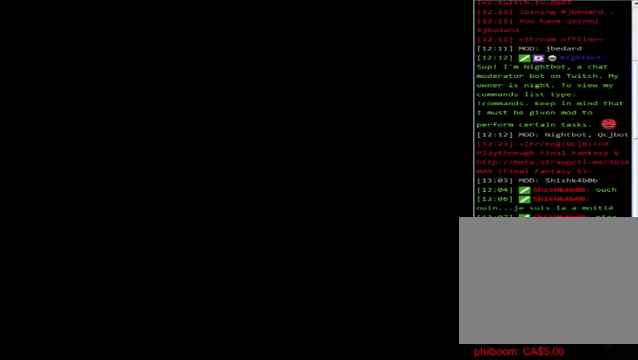
{"buttons": [], "left_stick": "center", "events": []}
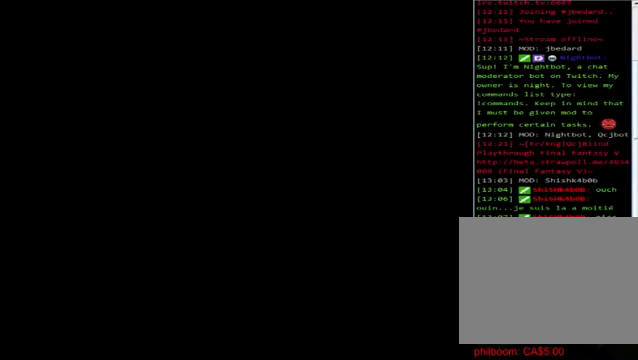
{"buttons": [], "left_stick": "center", "events": []}
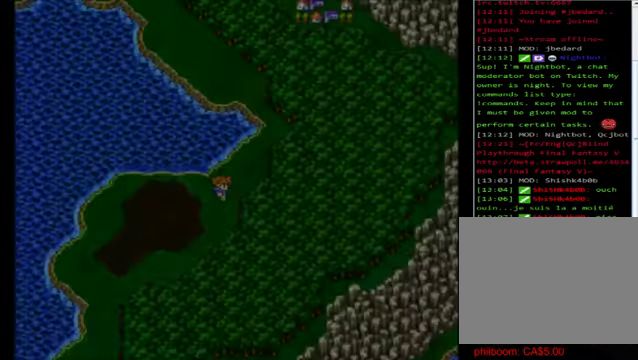
{"buttons": [], "left_stick": "center", "events": [[400, "X", "down"], [480, "X", "up"]]}
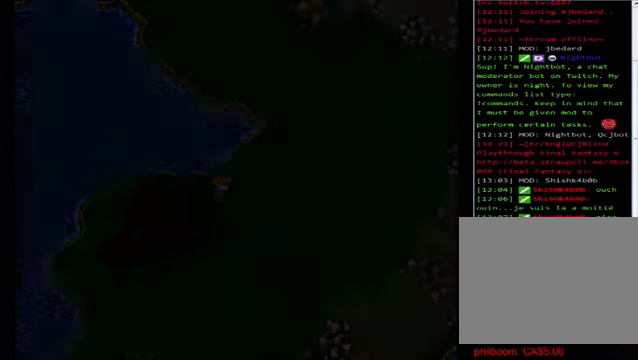
{"buttons": [], "left_stick": "center", "events": []}
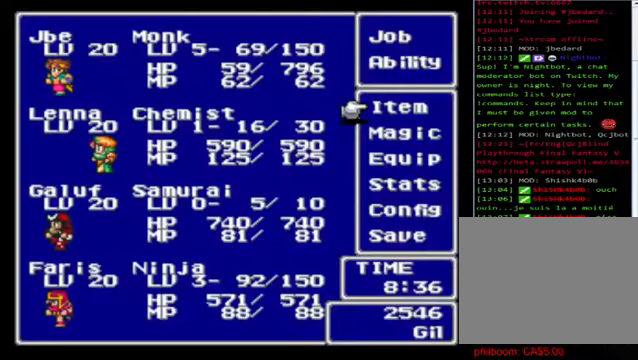
{"buttons": ["A"], "left_stick": "center", "events": [[520, "A", "down"]]}
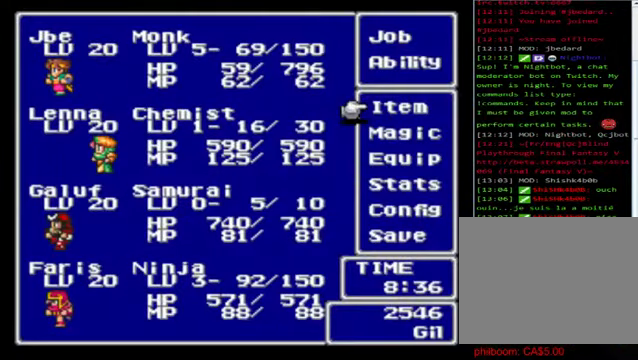
{"buttons": [], "left_stick": "center"}
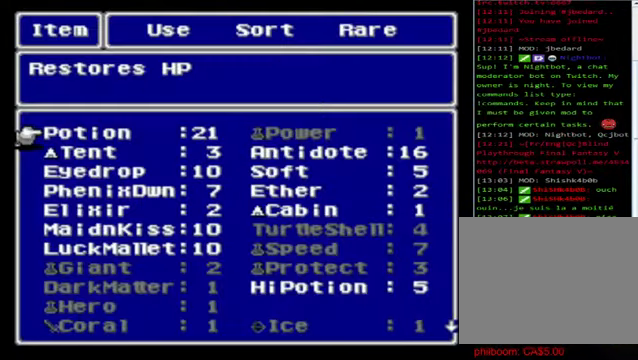
{"buttons": ["A"], "left_stick": "center", "events": [[360, "A", "down"]]}
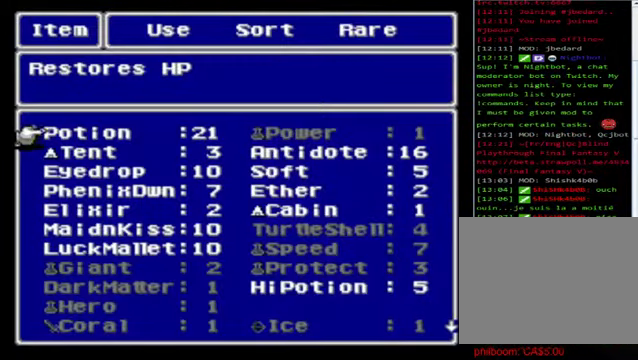
{"buttons": [], "left_stick": "center", "events": [[80, "A", "up"], [120, "A", "down"], [200, "A", "up"]]}
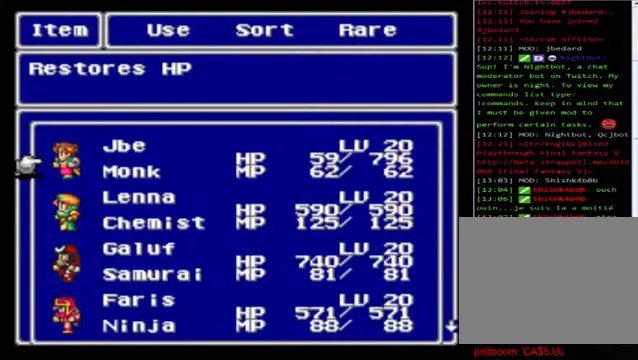
{"buttons": ["A"], "left_stick": "center", "events": [[440, "A", "down"]]}
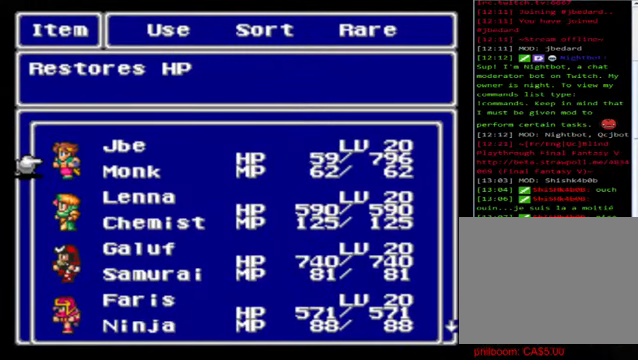
{"buttons": [], "left_stick": "center", "events": [[40, "A", "up"], [160, "A", "down"], [280, "A", "up"], [360, "A", "down"], [480, "A", "up"]]}
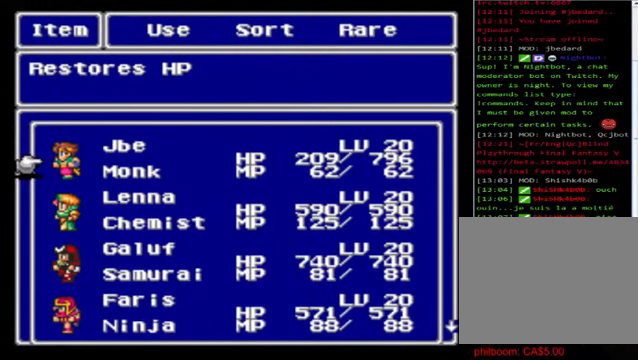
{"buttons": ["A"], "left_stick": "center", "events": [[120, "A", "down"], [280, "A", "up"], [320, "A", "down"], [440, "A", "up"], [520, "A", "down"]]}
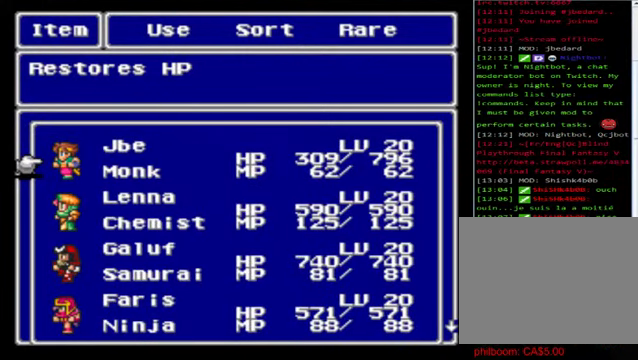
{"buttons": [], "left_stick": "center", "events": [[120, "A", "up"], [200, "A", "down"], [320, "A", "up"]]}
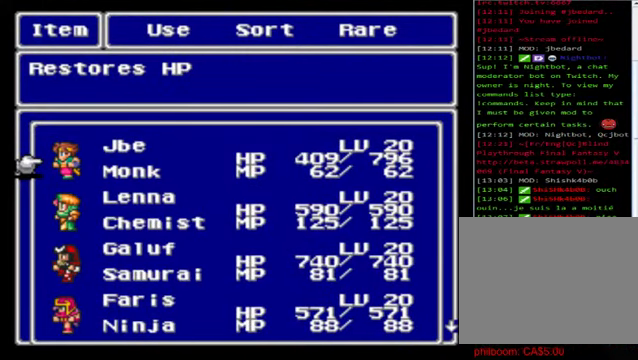
{"buttons": ["B"], "left_stick": "center", "events": [[80, "B", "down"], [160, "B", "up"], [280, "B", "down"], [400, "B", "up"], [520, "B", "down"]]}
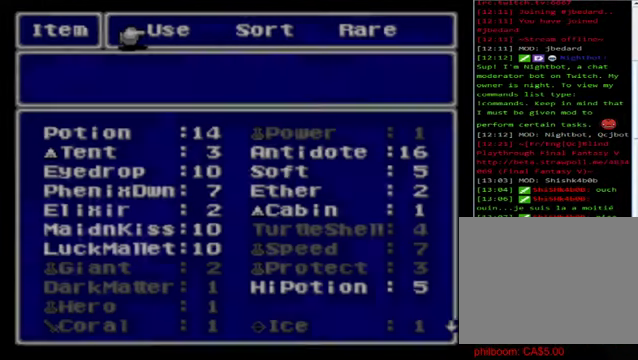
{"buttons": [], "left_stick": "center", "events": [[120, "B", "up"], [200, "B", "down"], [320, "B", "up"]]}
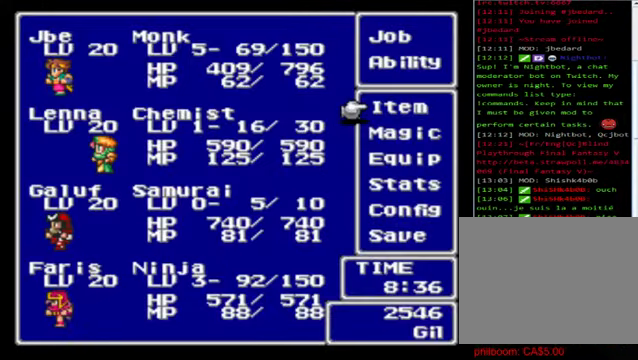
{"buttons": [], "left_stick": "center", "events": [[240, "B", "down"], [360, "B", "up"]]}
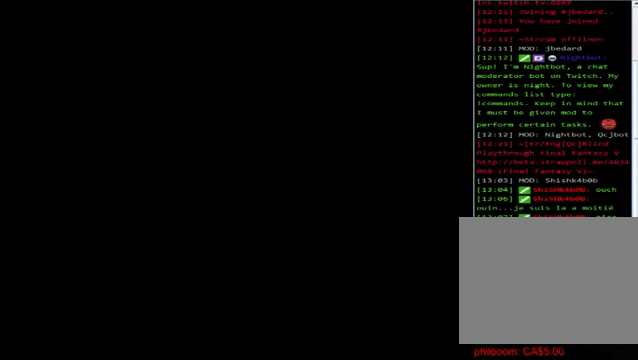
{"buttons": [], "left_stick": "up", "events": [[480, "left_stick", "up"]]}
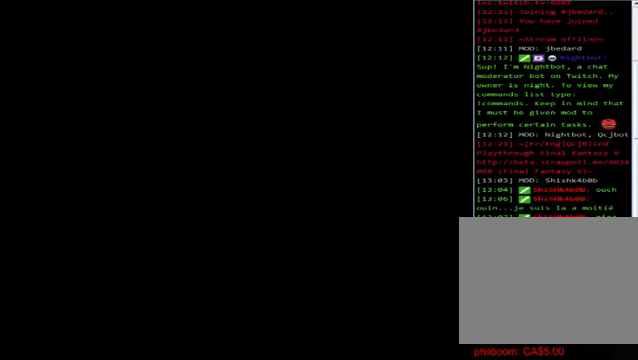
{"buttons": [], "left_stick": "up", "events": []}
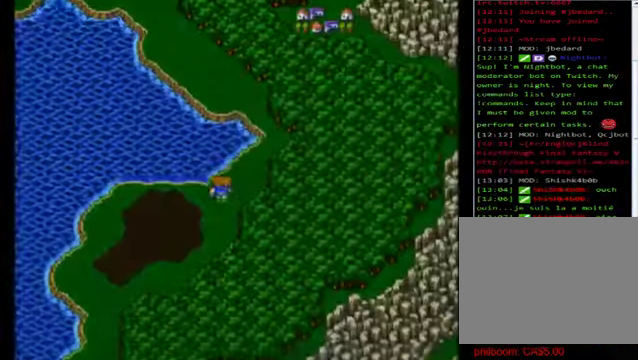
{"buttons": [], "left_stick": "up", "events": [[80, "left_stick", "up-right"], [360, "left_stick", "up"]]}
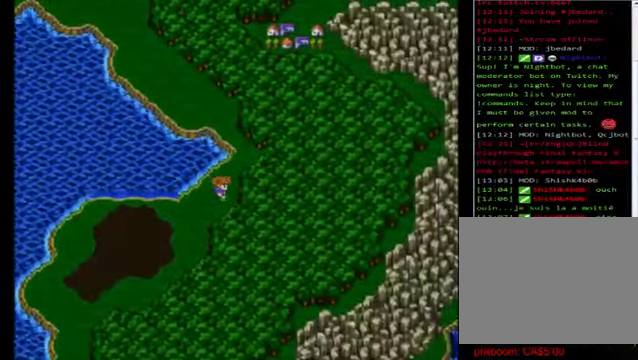
{"buttons": [], "left_stick": "up-right", "events": [[360, "left_stick", "up-right"]]}
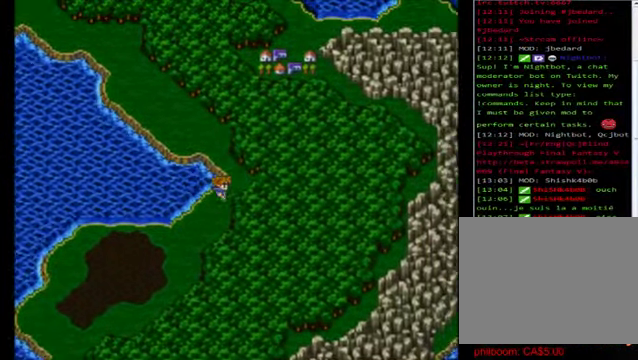
{"buttons": [], "left_stick": "up", "events": [[40, "left_stick", "up"], [200, "left_stick", "up-right"], [360, "left_stick", "up"]]}
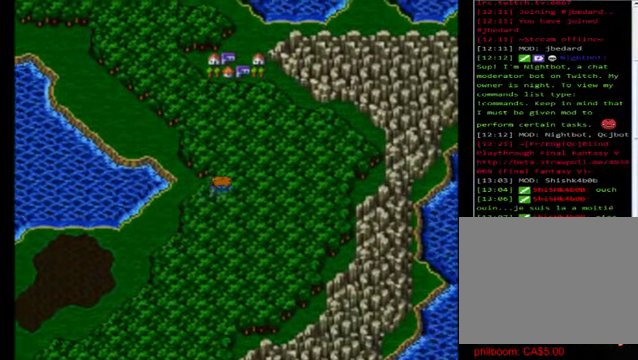
{"buttons": [], "left_stick": "up", "events": []}
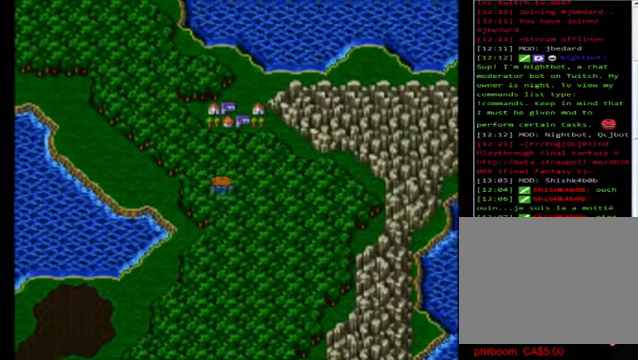
{"buttons": [], "left_stick": "up", "events": []}
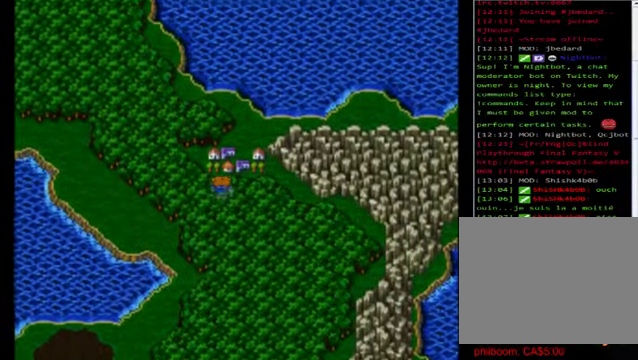
{"buttons": [], "left_stick": "center", "events": [[480, "left_stick", "center"]]}
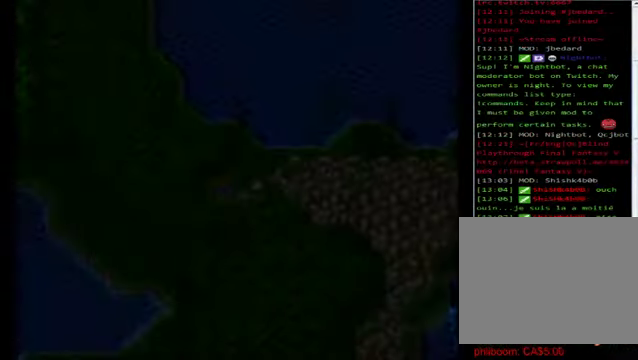
{"buttons": [], "left_stick": "center", "events": []}
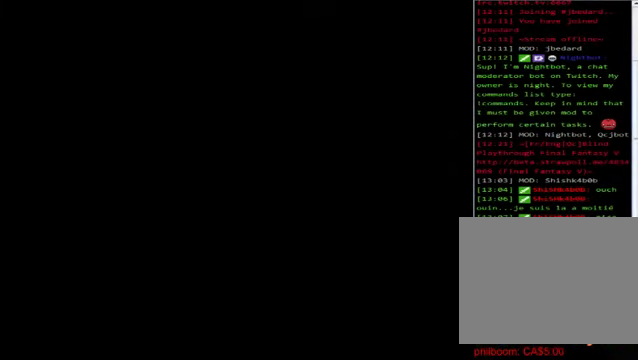
{"buttons": [], "left_stick": "center", "events": []}